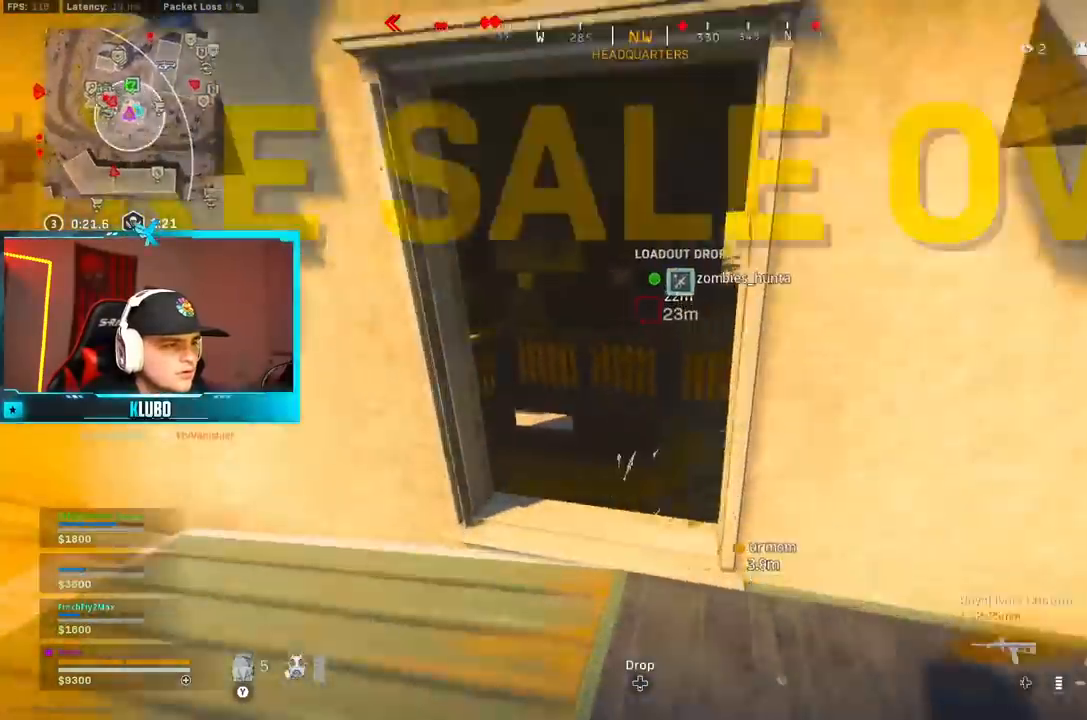
Gameplay with a controller (Xbox layout); each line is a JSON object with the inputs held at the frame after it (dt_ms = milliseconds from this image to that frame). "button_events" lists button changes between this image and that frame as [ms after this image, input, new state], when the widget could be followed in between (sticks are given only as held states). Not read: SHARE.
{"dt_ms": 500, "buttons": [], "left_stick": "left", "right_stick": "center", "button_events": [[333, "A", "down"], [450, "A", "up"]]}
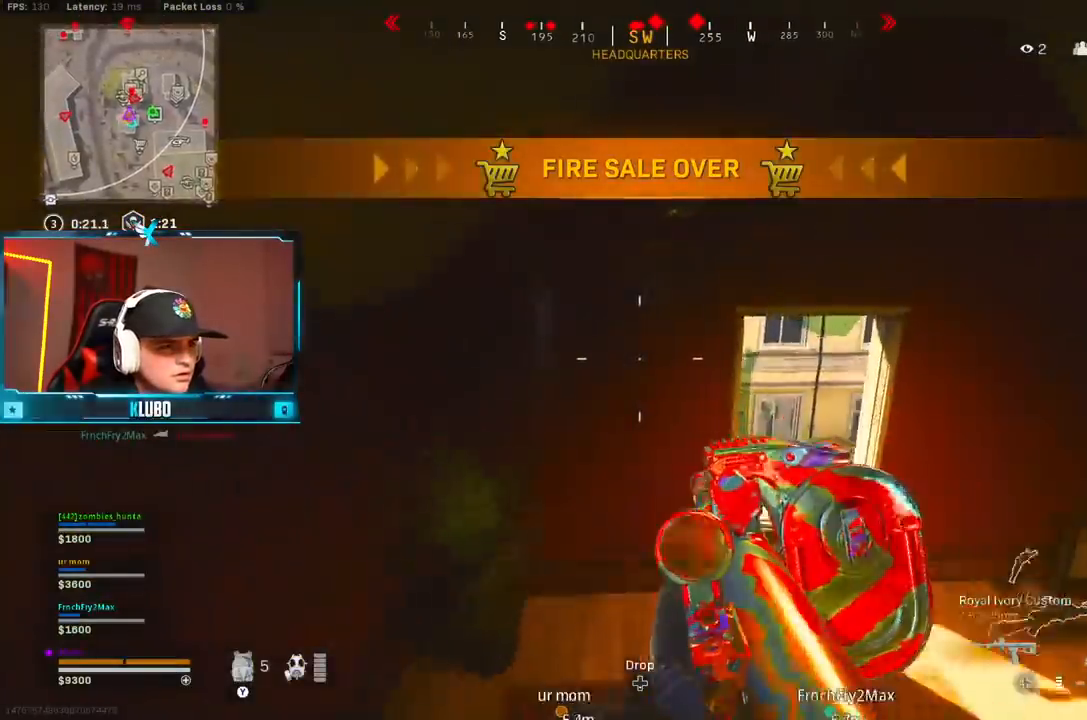
{"dt_ms": 1000, "buttons": [], "left_stick": "left", "right_stick": "right", "button_events": [[150, "Y", "down"], [233, "Y", "up"], [417, "L2", "down"], [483, "R2", "down"], [750, "L2", "up"], [750, "R2", "up"]]}
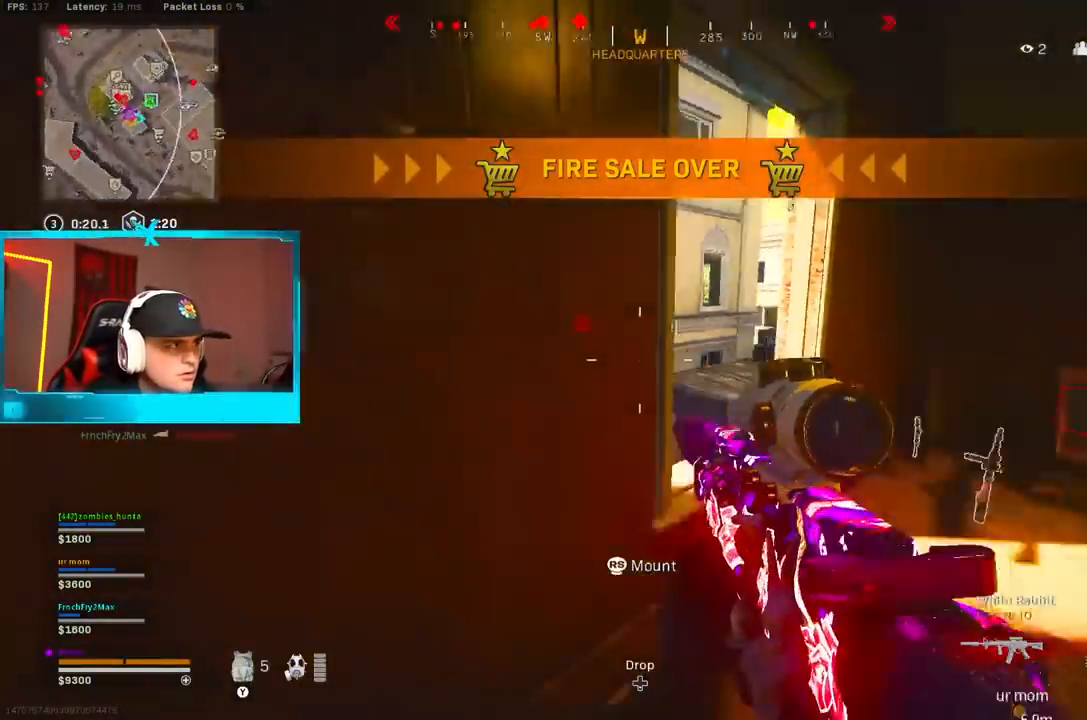
{"dt_ms": 500, "buttons": [], "left_stick": "center", "right_stick": "center", "button_events": [[267, "Y", "down"], [350, "Y", "up"], [417, "Y", "down"], [500, "Y", "up"]]}
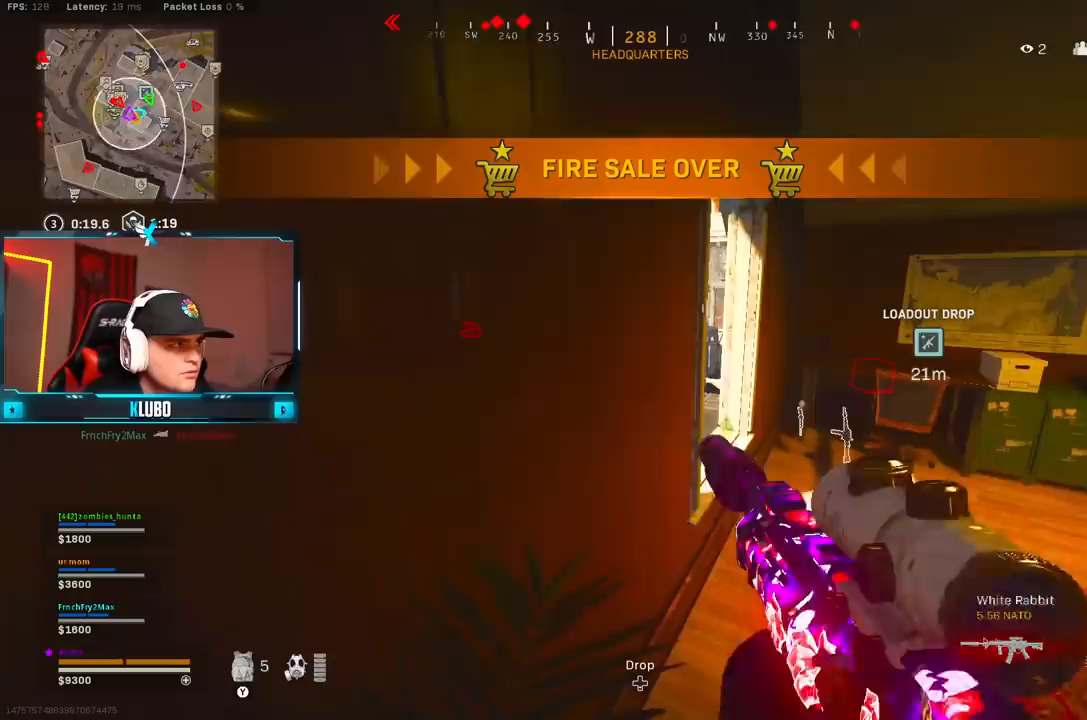
{"dt_ms": 1000, "buttons": [], "left_stick": "right", "right_stick": "left", "button_events": [[667, "Y", "down"], [750, "Y", "up"]]}